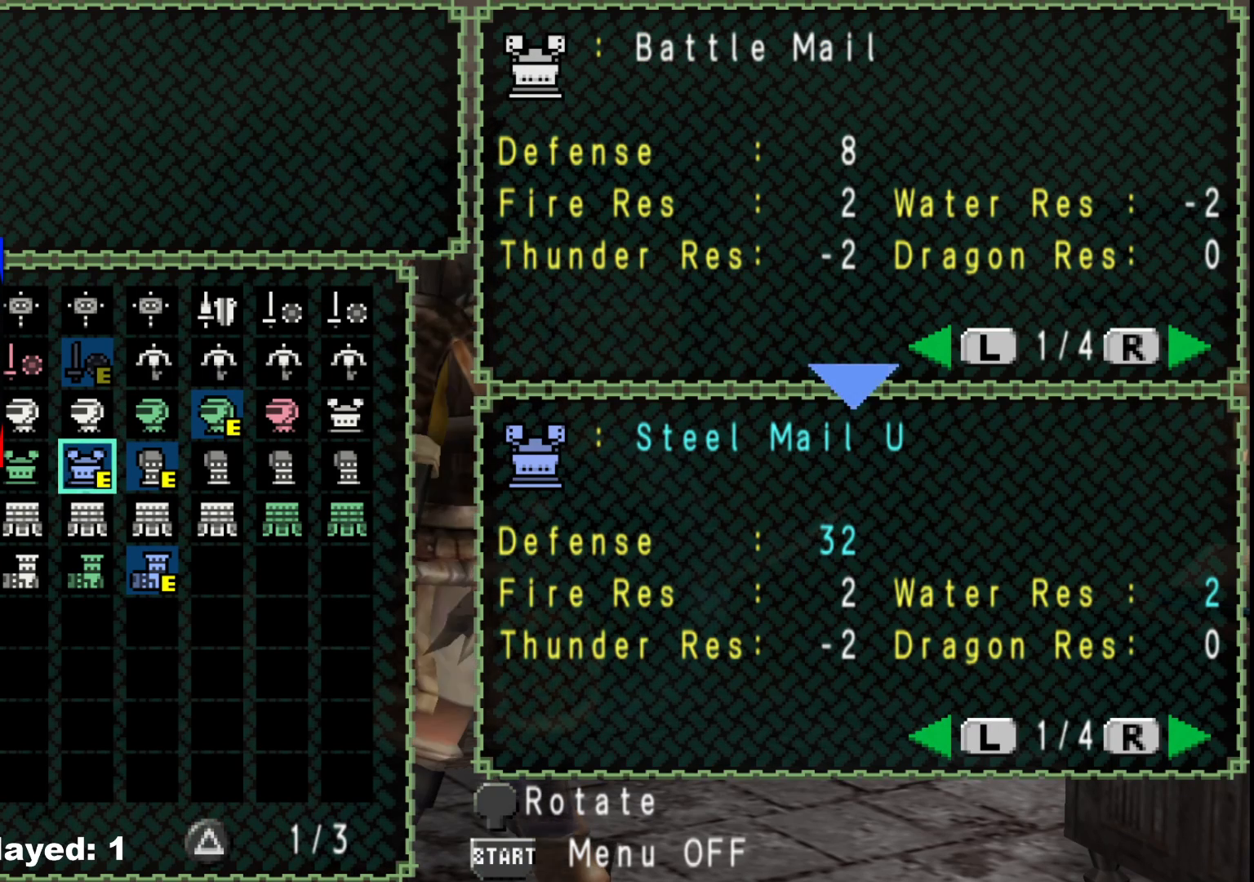
Gameplay with a controller (Xbox layout); each line is a JSON object with the inputs held at the frame after it. "events" lists button and stick changes between this image and that frame as [ms after this image, input, new state], when the widget could be followed in between. Not read: L2 L3 R3 Y.
{"buttons": [], "left_stick": "center", "right_stick": "center", "events": [[200, "A", "down"], [317, "A", "up"]]}
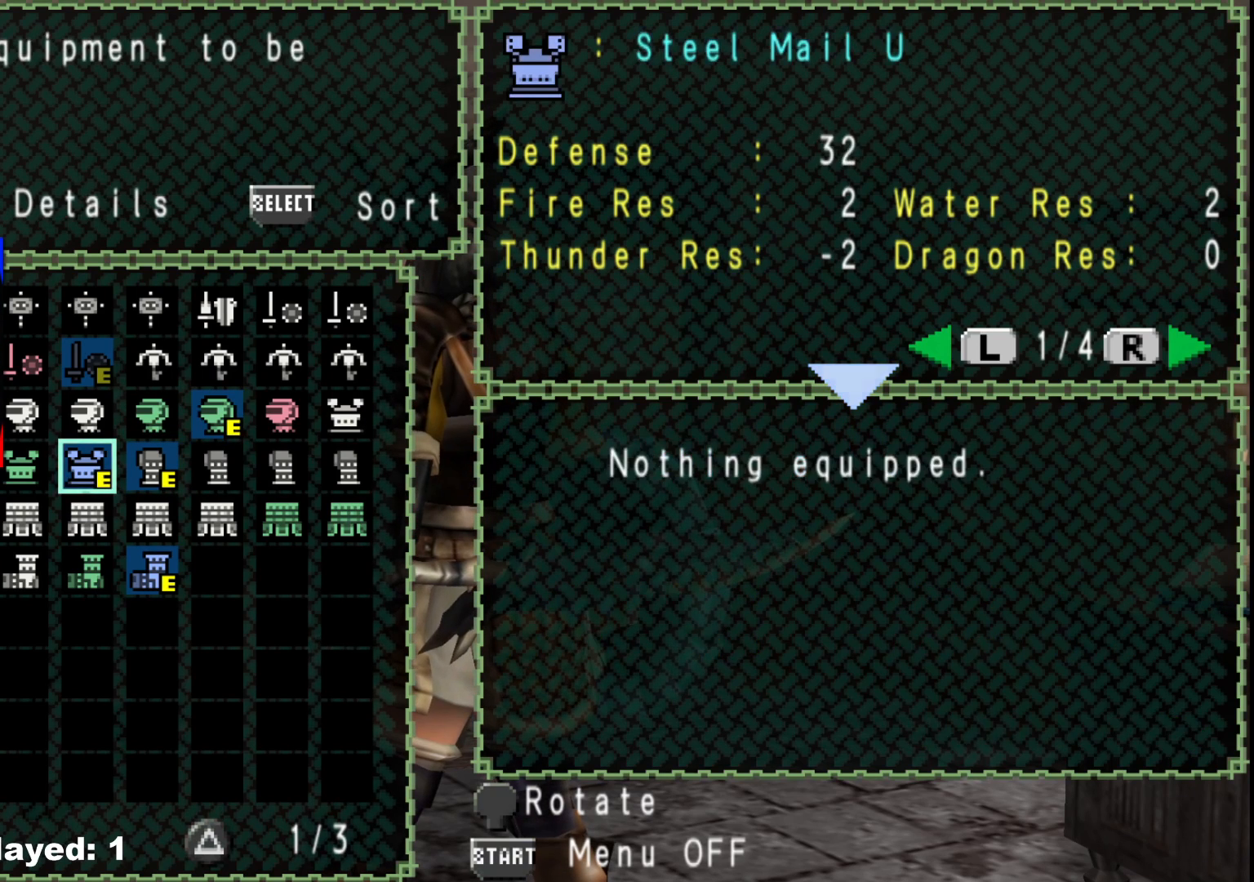
{"buttons": ["DPAD_LEFT"], "left_stick": "center", "right_stick": "center", "events": [[33, "DPAD_DOWN", "down"], [100, "DPAD_DOWN", "up"], [300, "DPAD_LEFT", "down"], [383, "DPAD_LEFT", "up"], [450, "DPAD_LEFT", "down"]]}
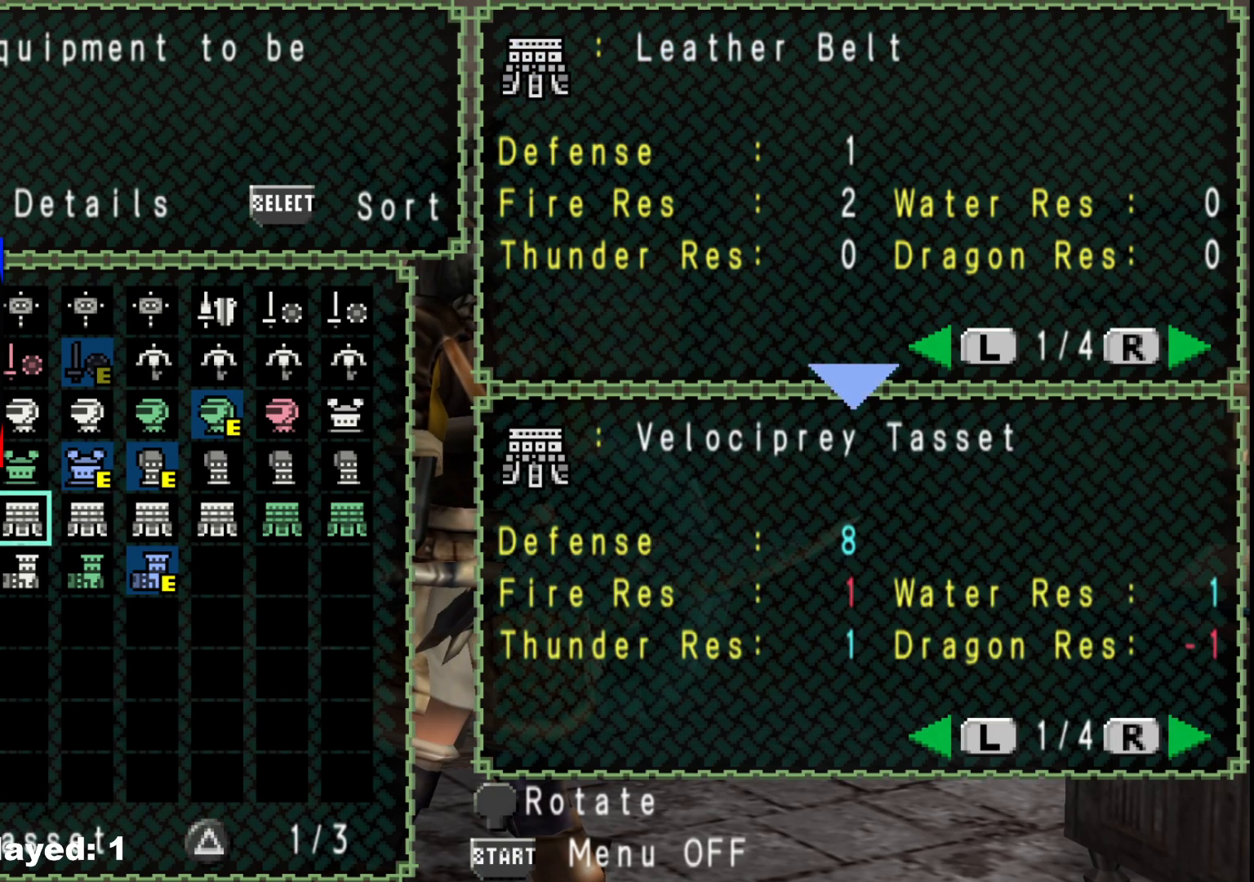
{"buttons": [], "left_stick": "center", "right_stick": "center", "events": [[50, "DPAD_LEFT", "up"], [117, "DPAD_LEFT", "down"], [217, "DPAD_LEFT", "up"]]}
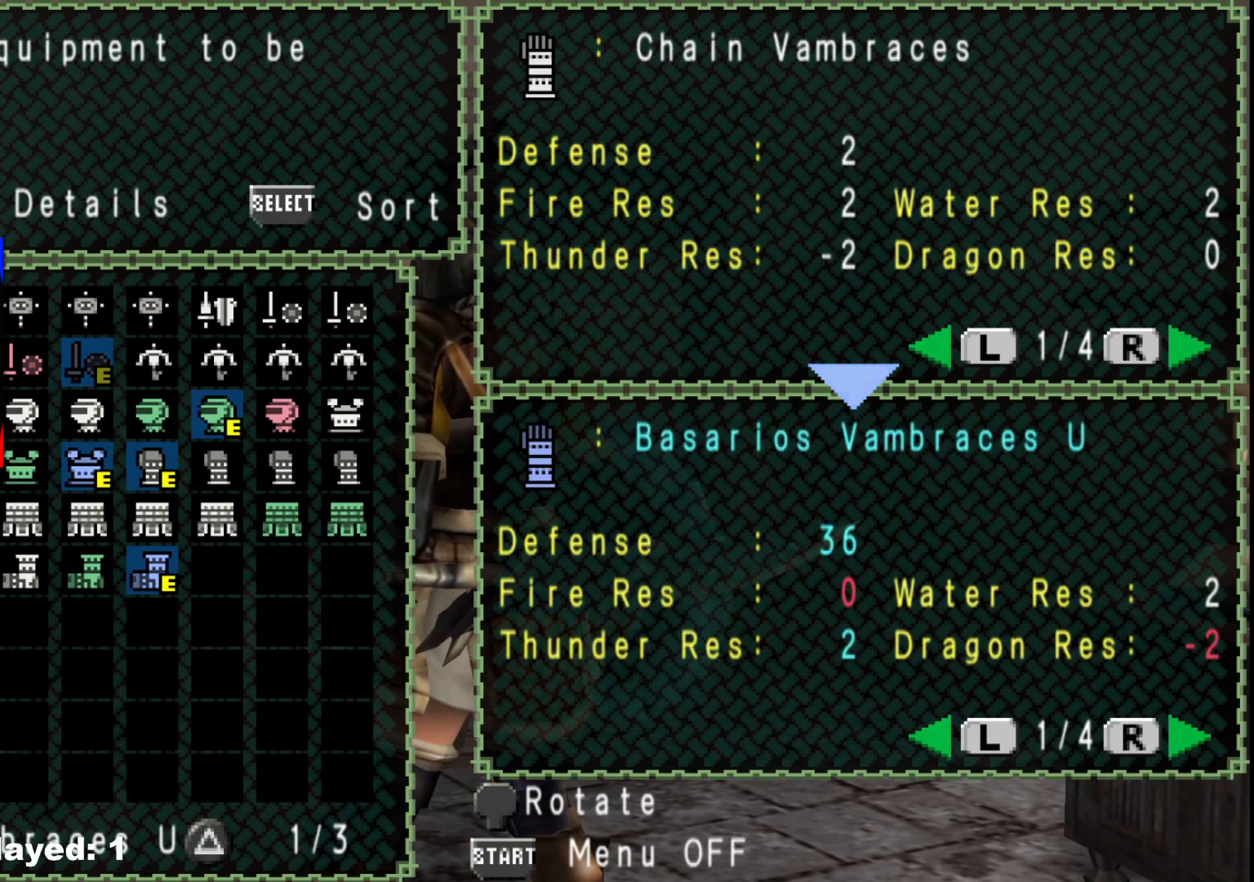
{"buttons": ["A"], "left_stick": "center", "right_stick": "center", "events": [[233, "A", "down"], [350, "A", "up"], [467, "A", "down"]]}
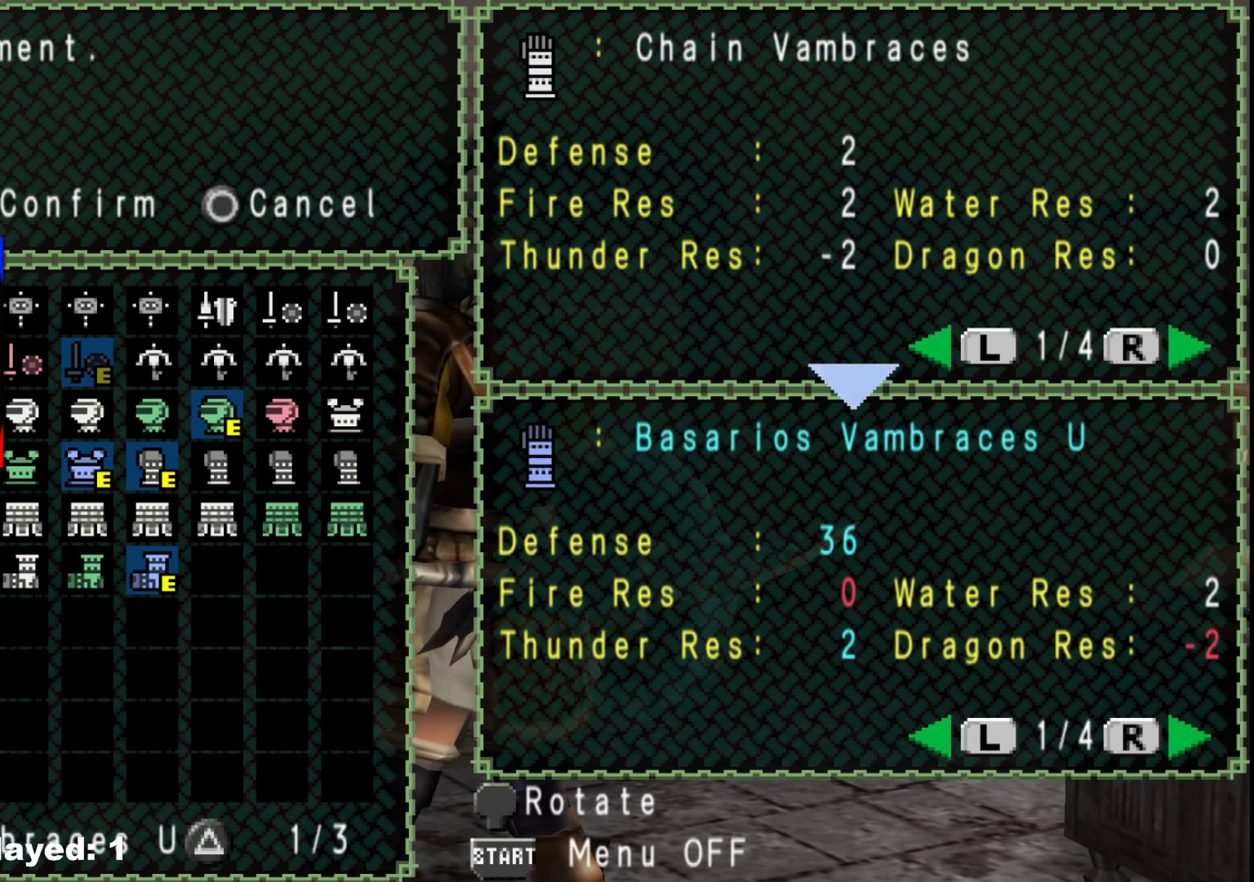
{"buttons": [], "left_stick": "center", "right_stick": "center", "events": [[67, "A", "up"]]}
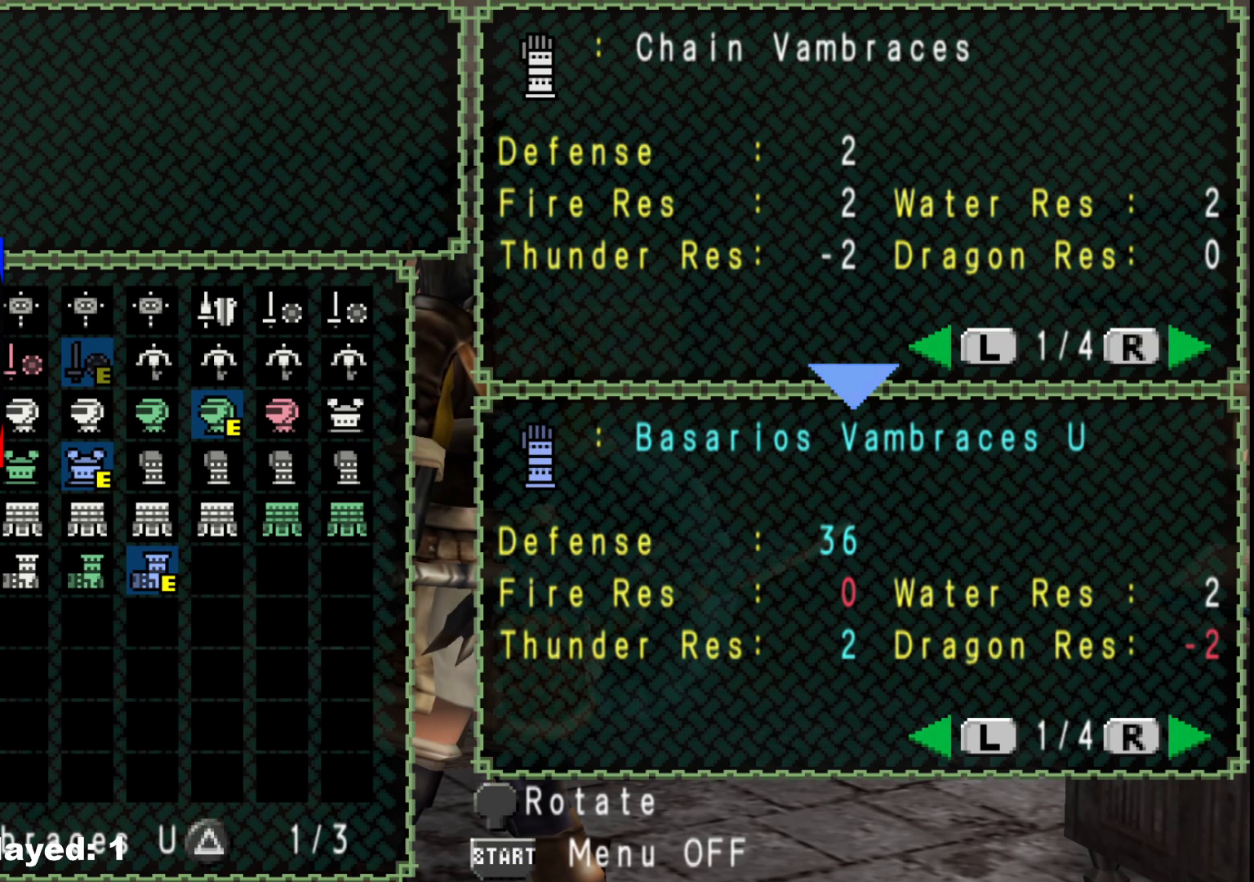
{"buttons": ["A"], "left_stick": "center", "right_stick": "center", "events": [[450, "A", "down"]]}
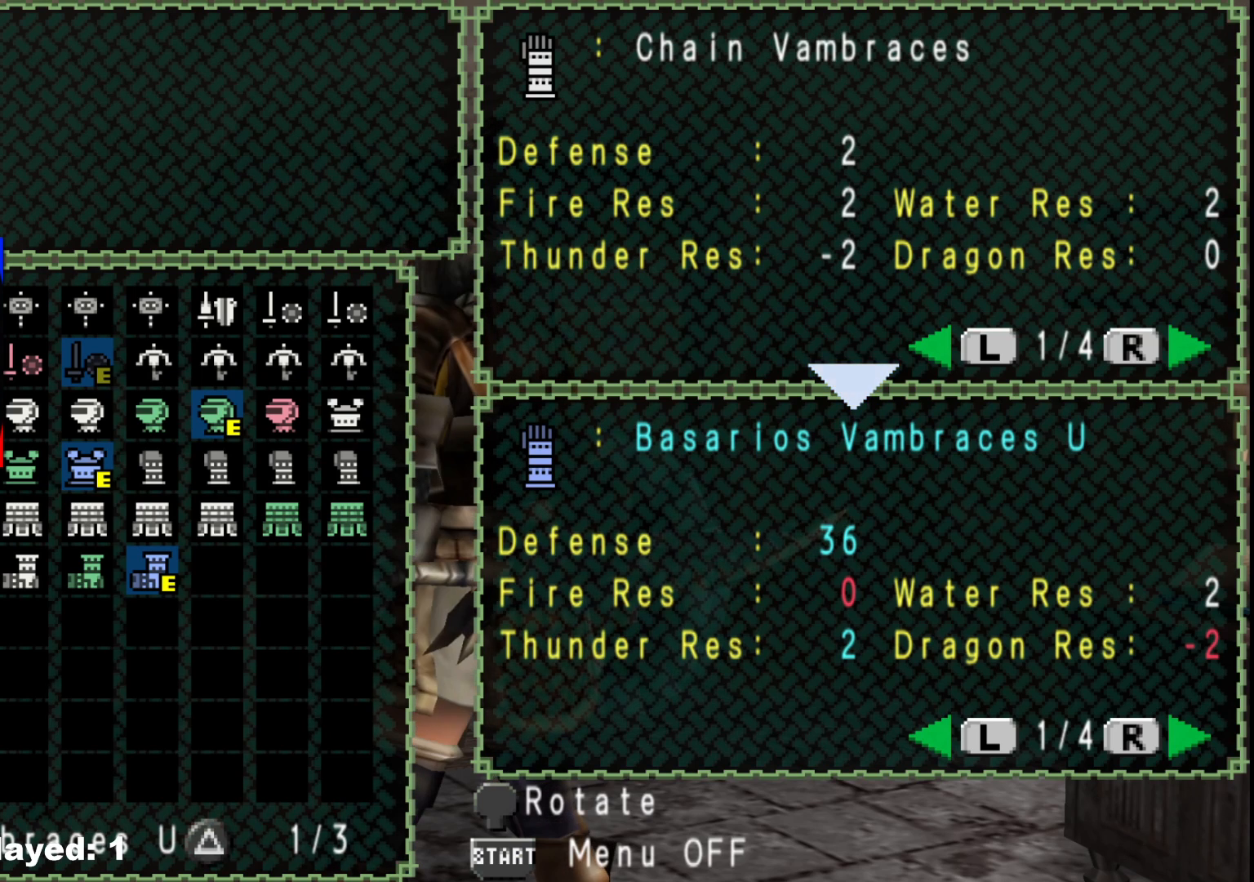
{"buttons": ["A"], "left_stick": "center", "right_stick": "center", "events": [[33, "A", "up"], [450, "A", "down"]]}
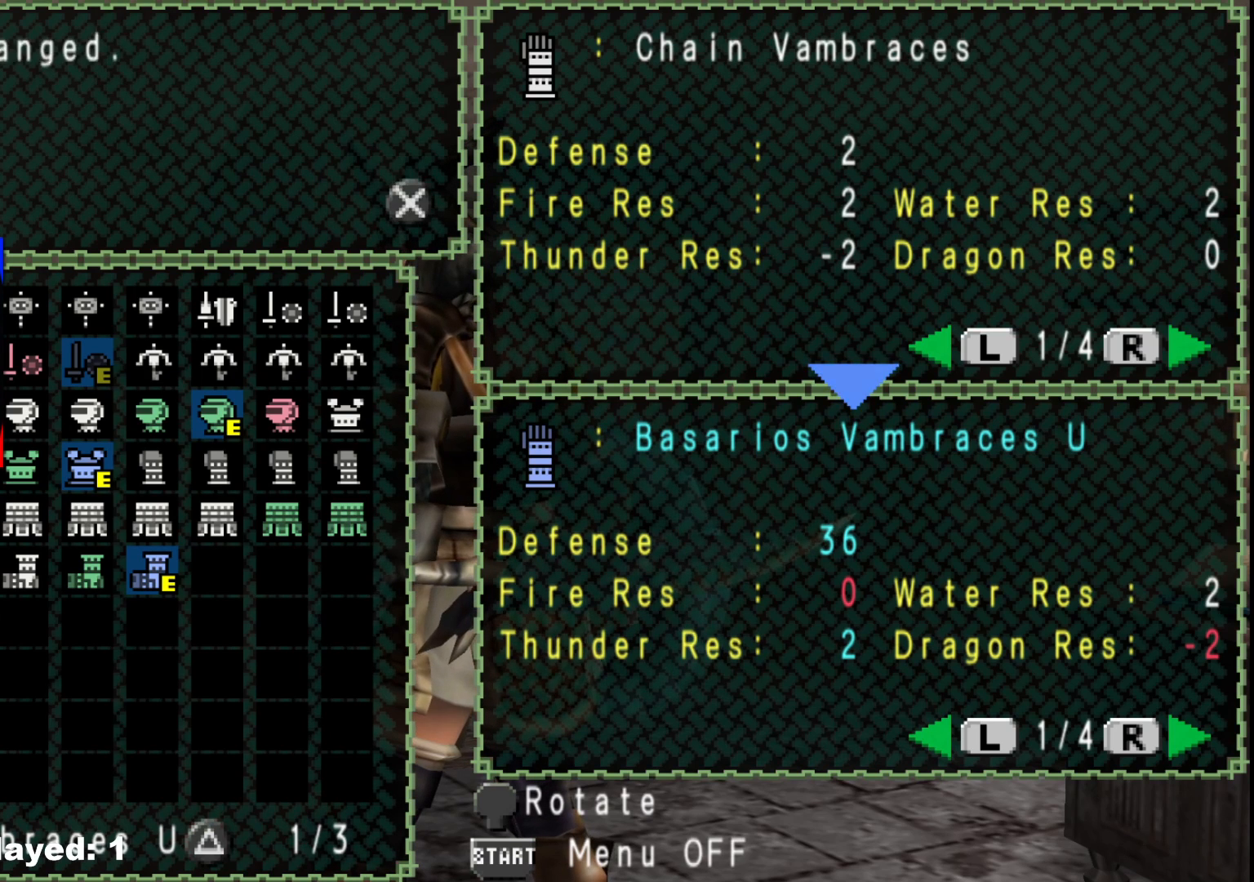
{"buttons": [], "left_stick": "center", "right_stick": "center", "events": [[67, "A", "up"], [317, "DPAD_RIGHT", "down"], [400, "DPAD_RIGHT", "up"]]}
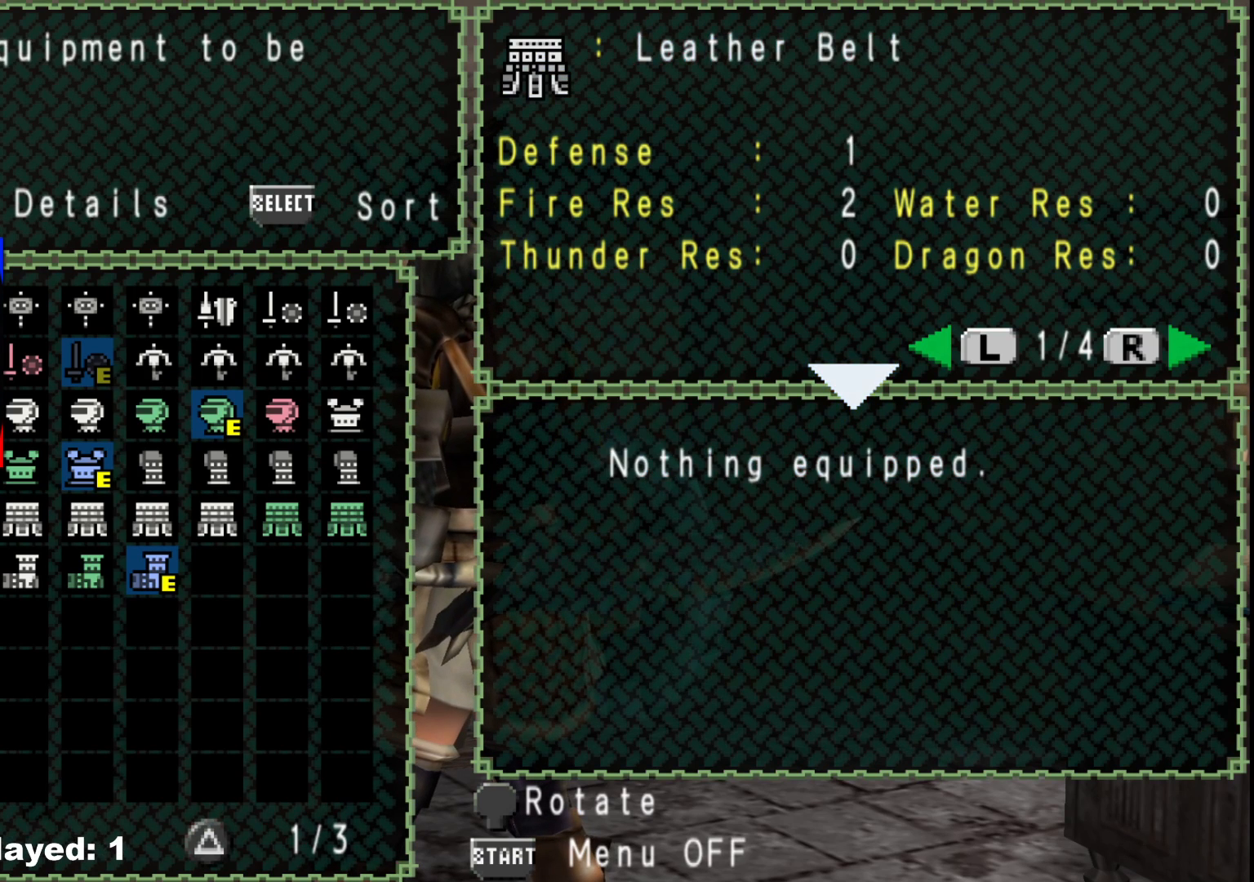
{"buttons": [], "left_stick": "center", "right_stick": "center", "events": [[250, "DPAD_DOWN", "down"], [317, "DPAD_DOWN", "up"], [417, "DPAD_LEFT", "down"], [500, "DPAD_LEFT", "up"]]}
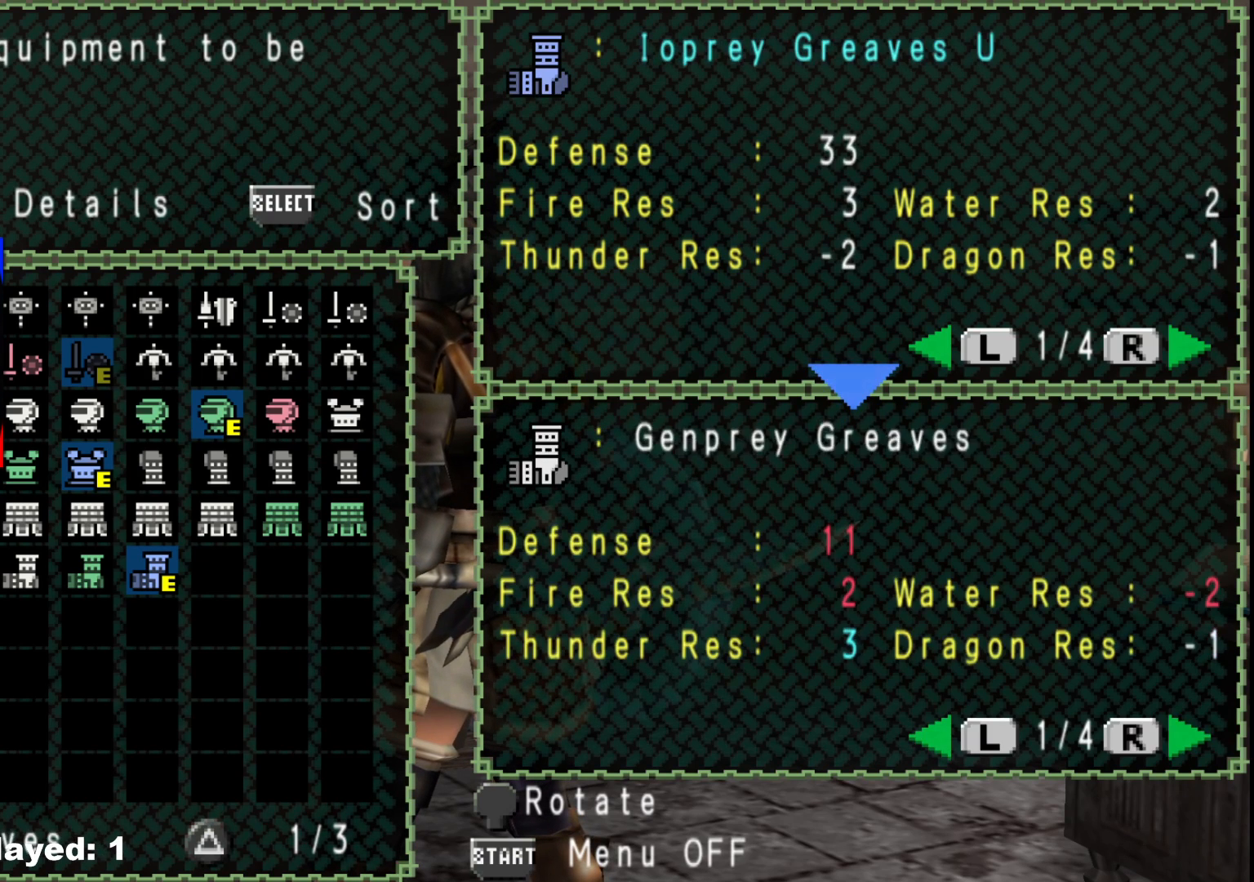
{"buttons": [], "left_stick": "center", "right_stick": "center", "events": [[83, "DPAD_LEFT", "down"], [150, "DPAD_LEFT", "up"], [250, "DPAD_LEFT", "down"], [333, "DPAD_LEFT", "up"]]}
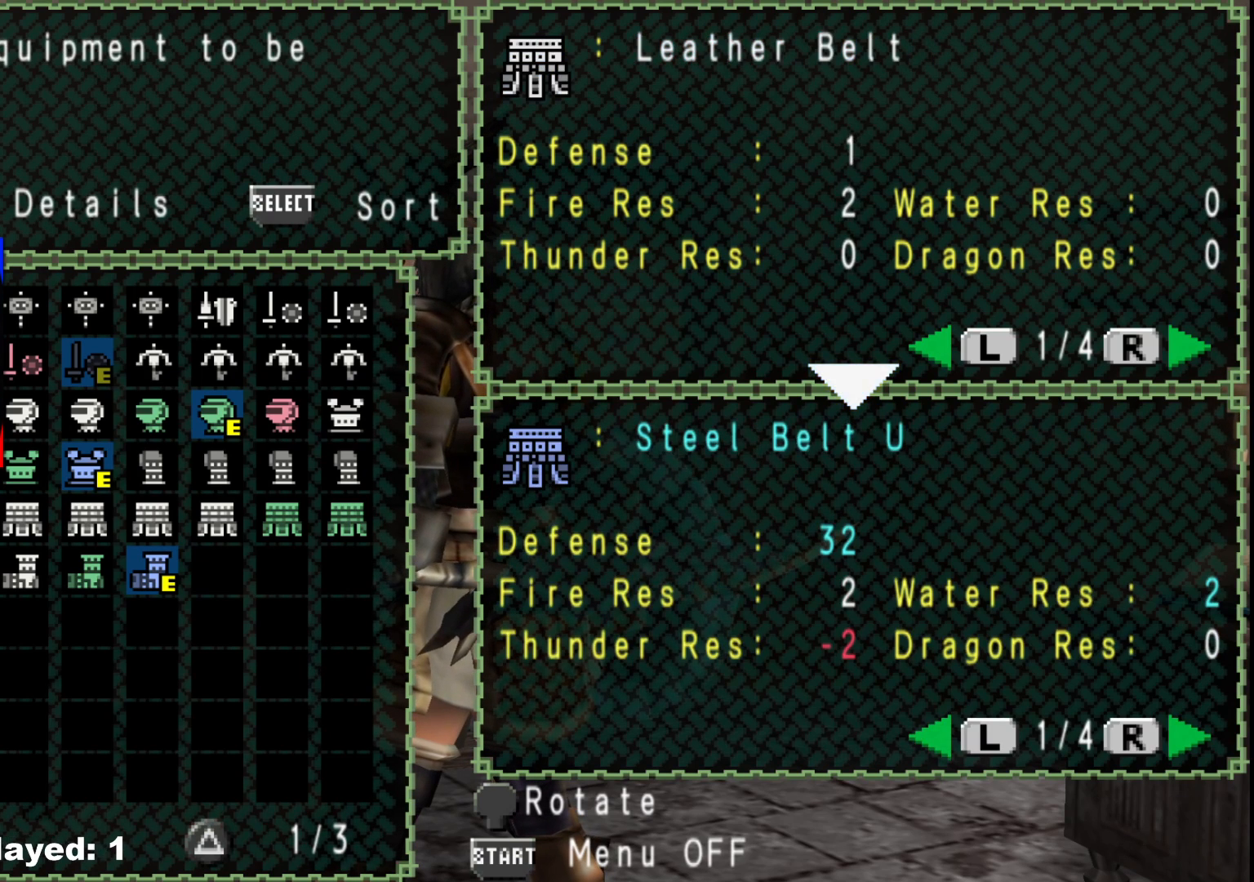
{"buttons": ["A"], "left_stick": "center", "right_stick": "center", "events": [[317, "A", "down"], [400, "A", "up"], [500, "A", "down"]]}
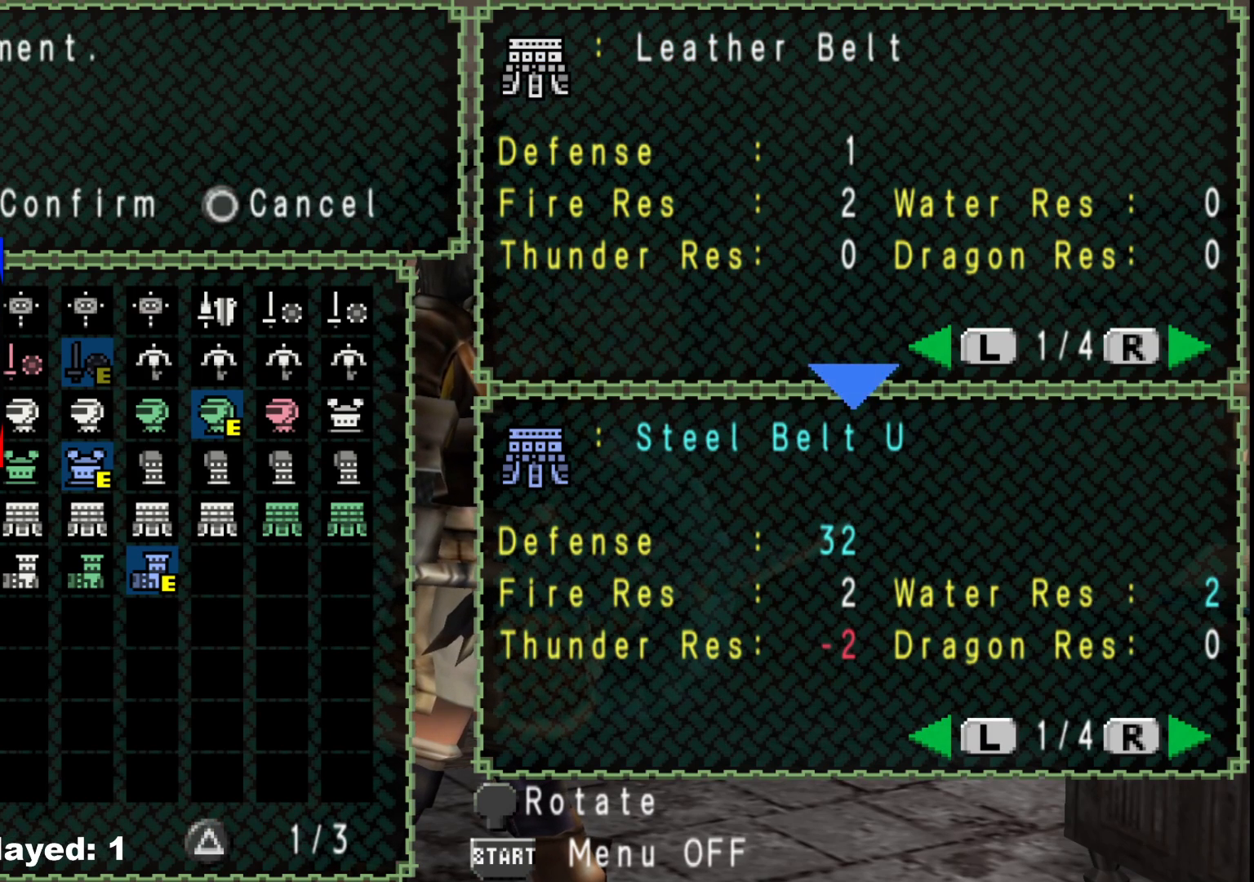
{"buttons": [], "left_stick": "center", "right_stick": "center", "events": [[83, "A", "up"], [233, "A", "down"], [283, "A", "up"]]}
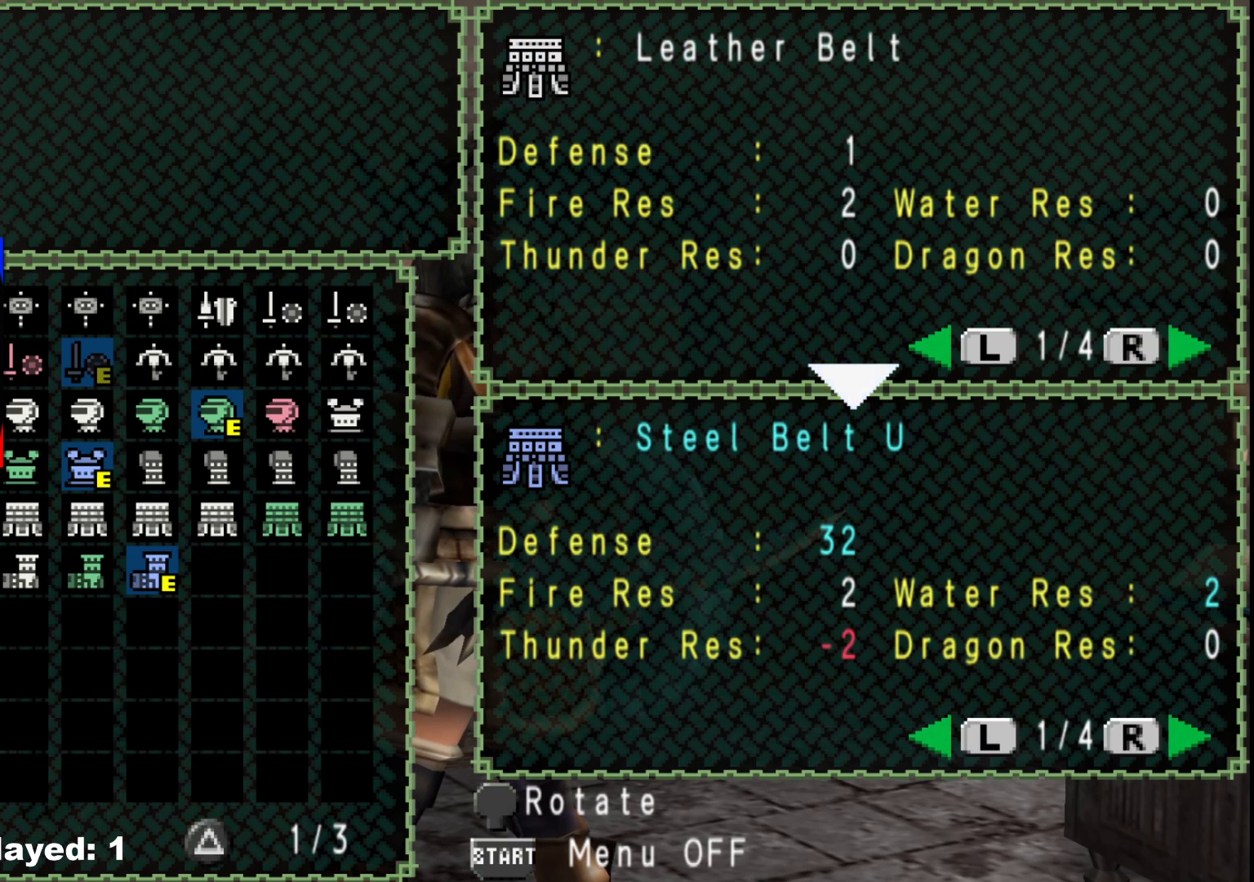
{"buttons": [], "left_stick": "center", "right_stick": "center", "events": []}
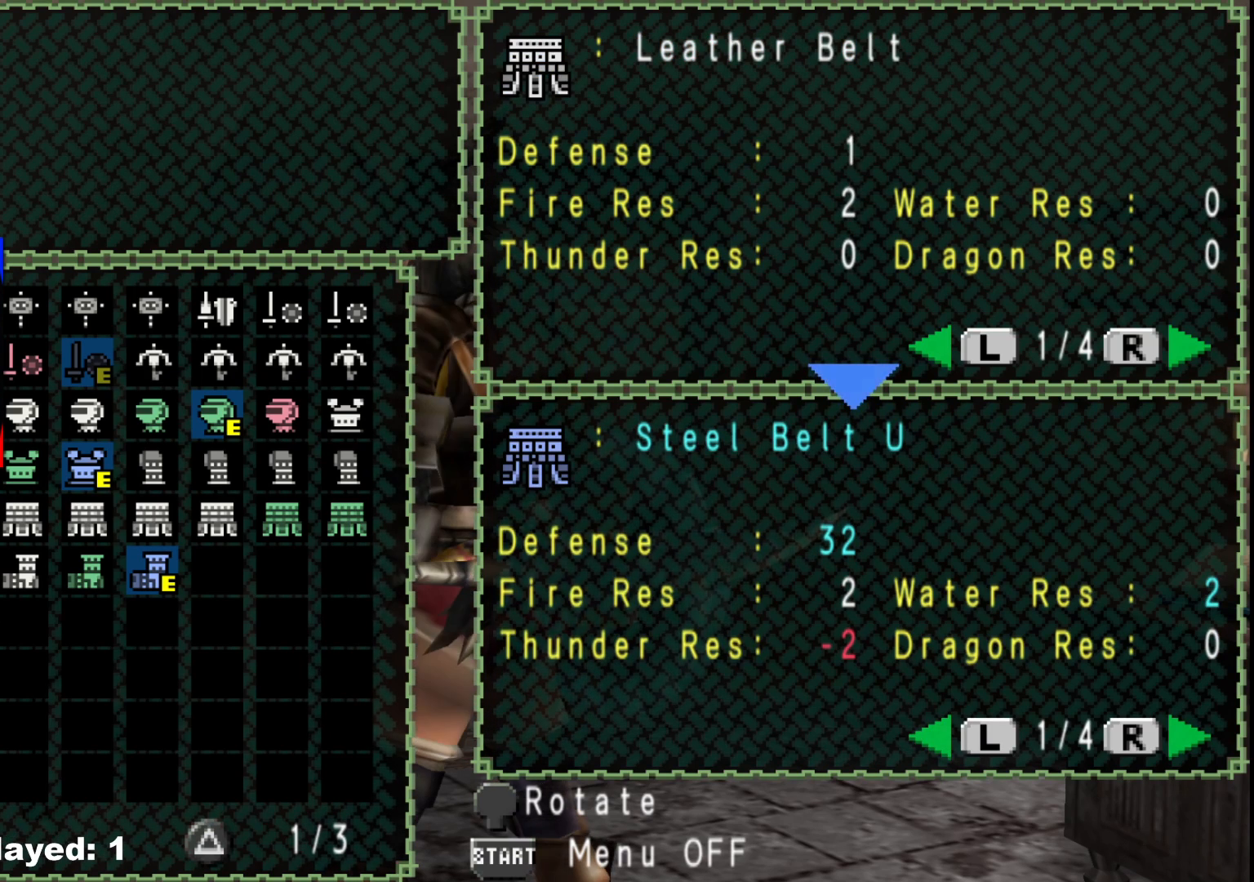
{"buttons": [], "left_stick": "center", "right_stick": "center", "events": [[117, "A", "down"], [217, "A", "up"], [417, "DPAD_RIGHT", "down"], [500, "DPAD_RIGHT", "up"]]}
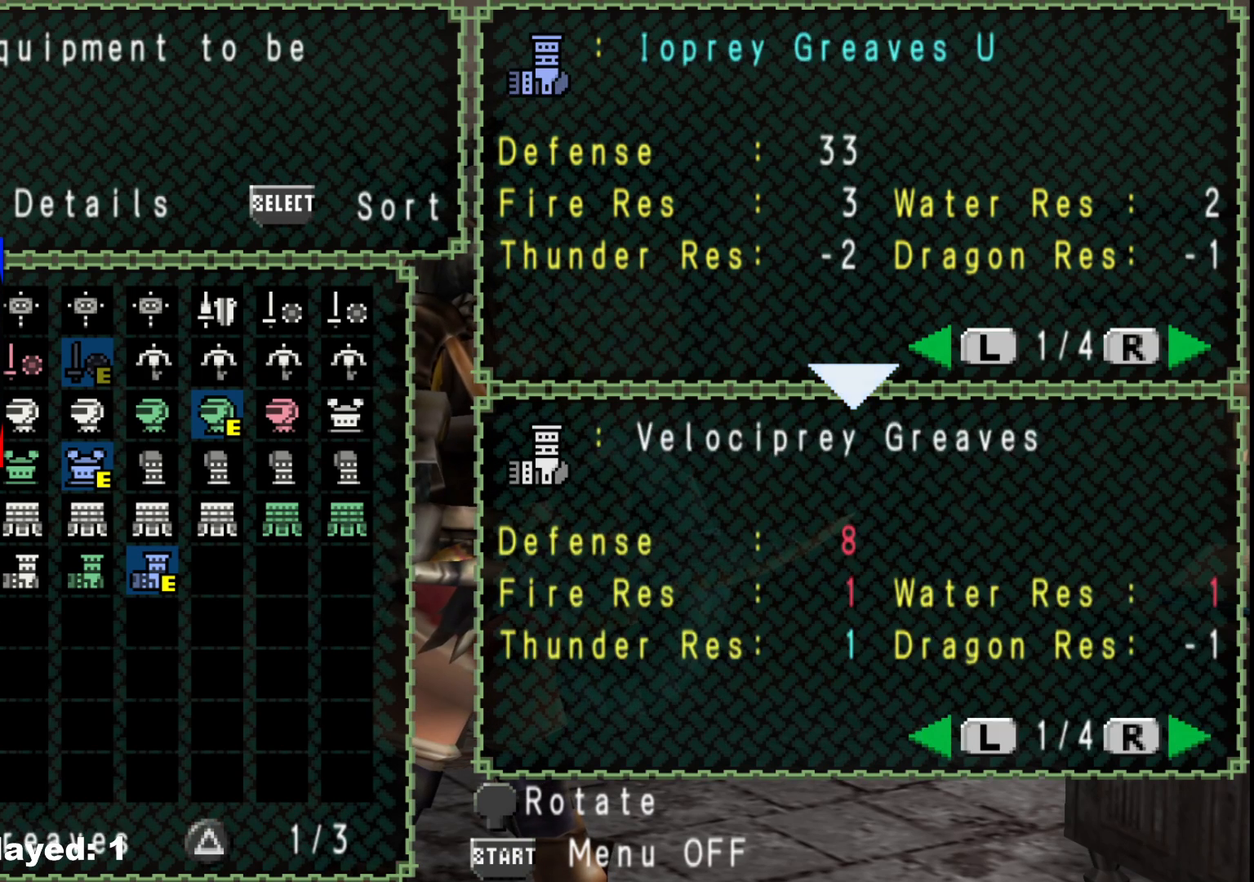
{"buttons": [], "left_stick": "center", "right_stick": "center", "events": [[83, "DPAD_RIGHT", "down"], [167, "DPAD_RIGHT", "up"], [267, "DPAD_RIGHT", "down"], [333, "DPAD_RIGHT", "up"], [417, "DPAD_RIGHT", "down"], [483, "DPAD_RIGHT", "up"]]}
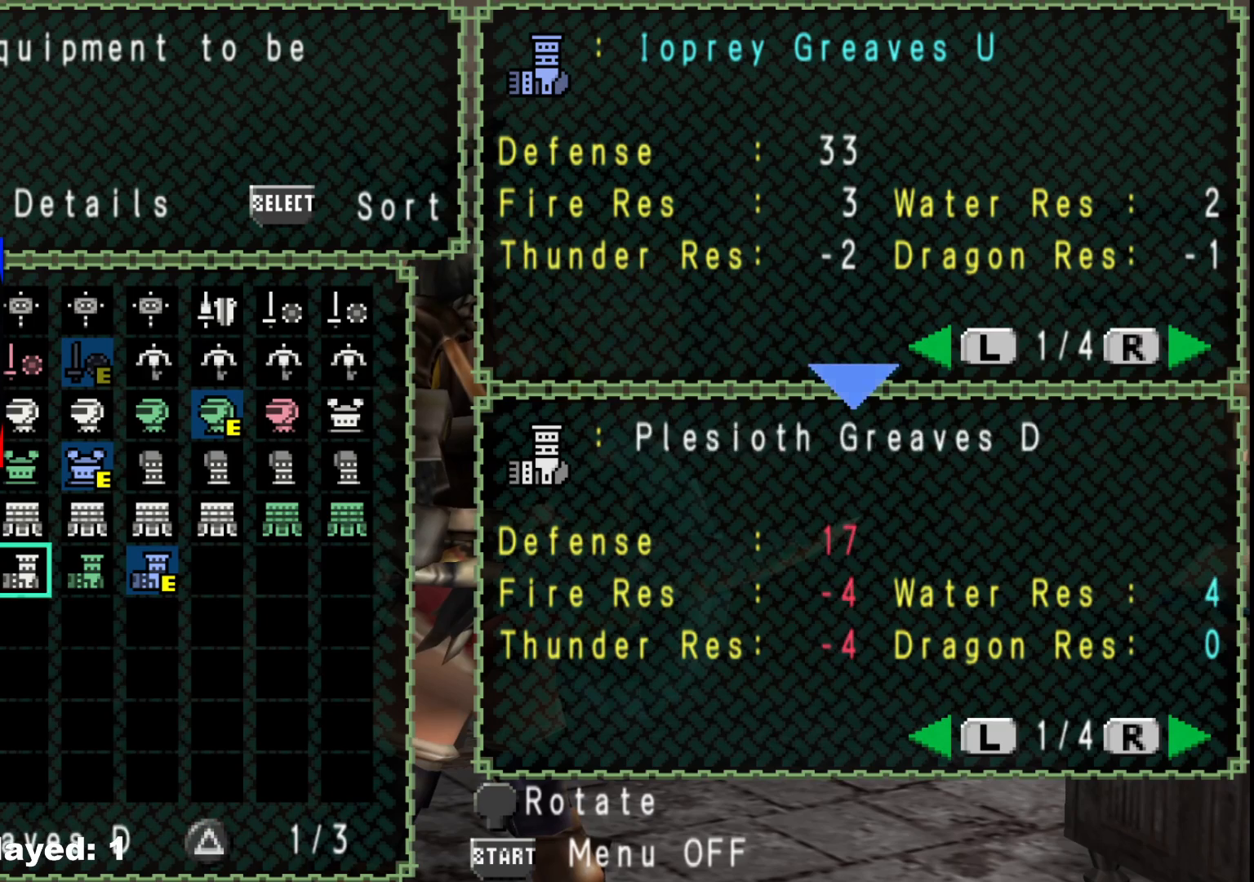
{"buttons": [], "left_stick": "center", "right_stick": "center", "events": [[67, "DPAD_RIGHT", "down"], [150, "DPAD_RIGHT", "up"], [233, "DPAD_RIGHT", "down"], [350, "DPAD_RIGHT", "up"]]}
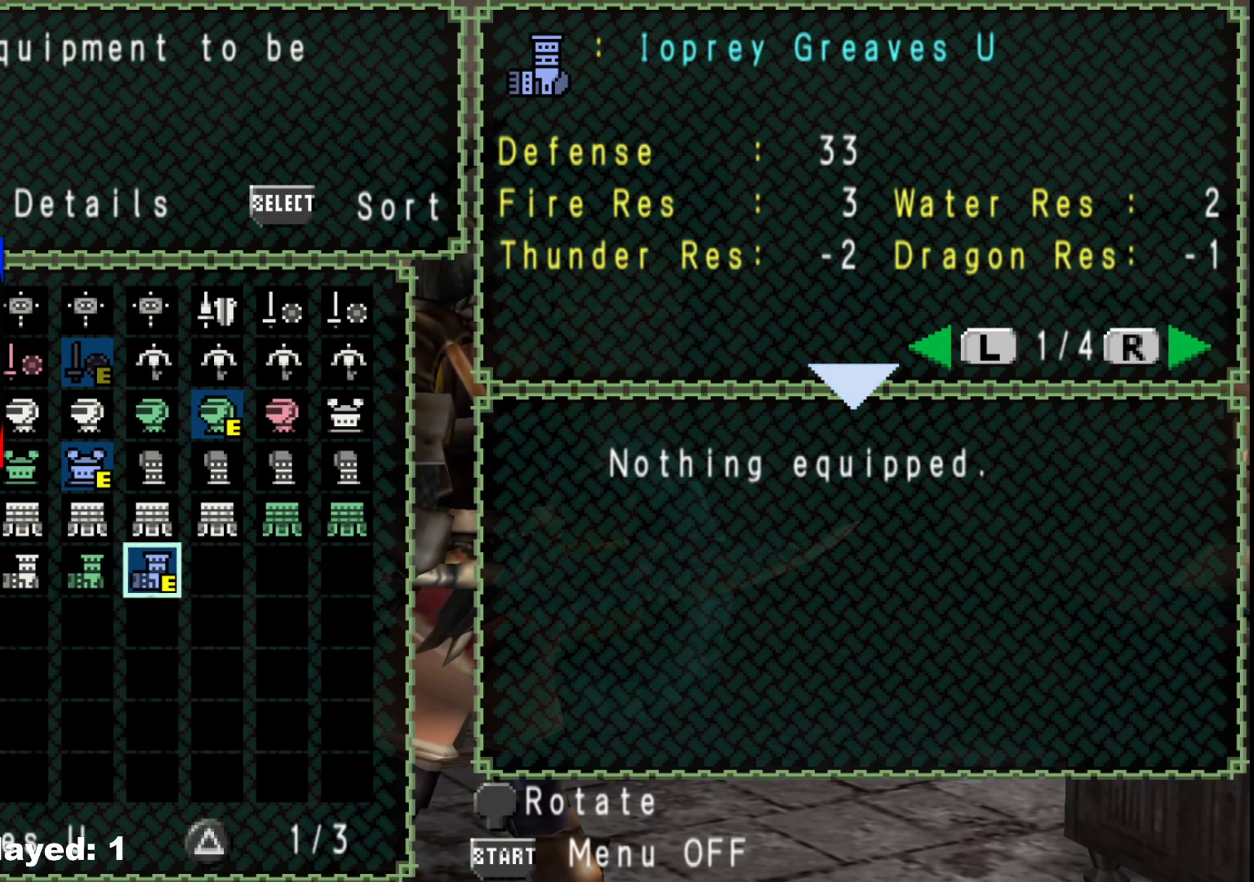
{"buttons": ["DPAD_UP"], "left_stick": "center", "right_stick": "center", "events": [[317, "DPAD_UP", "down"], [400, "DPAD_UP", "up"], [483, "DPAD_UP", "down"]]}
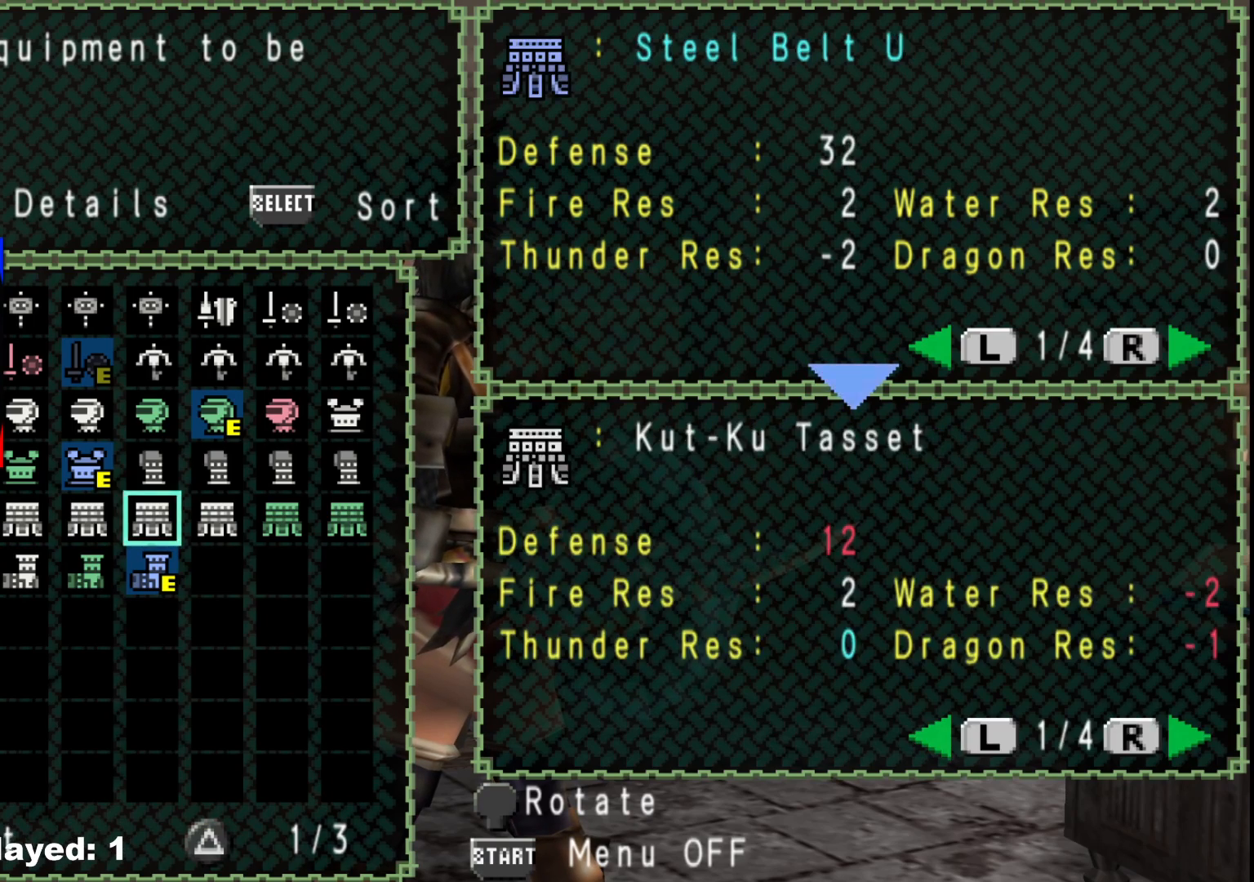
{"buttons": [], "left_stick": "center", "right_stick": "center", "events": [[83, "DPAD_UP", "up"], [300, "DPAD_LEFT", "down"], [367, "DPAD_LEFT", "up"]]}
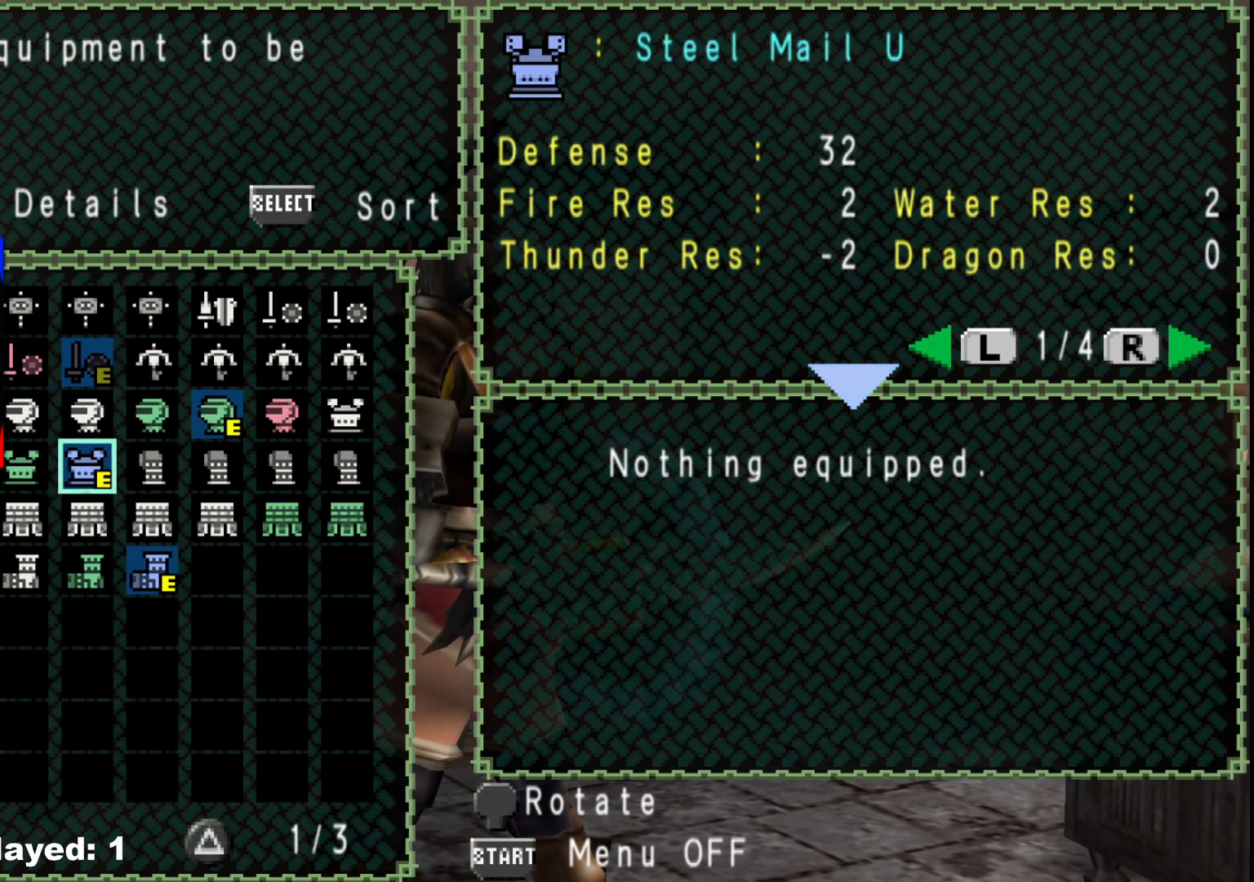
{"buttons": [], "left_stick": "center", "right_stick": "center", "events": [[67, "B", "down"], [167, "B", "up"]]}
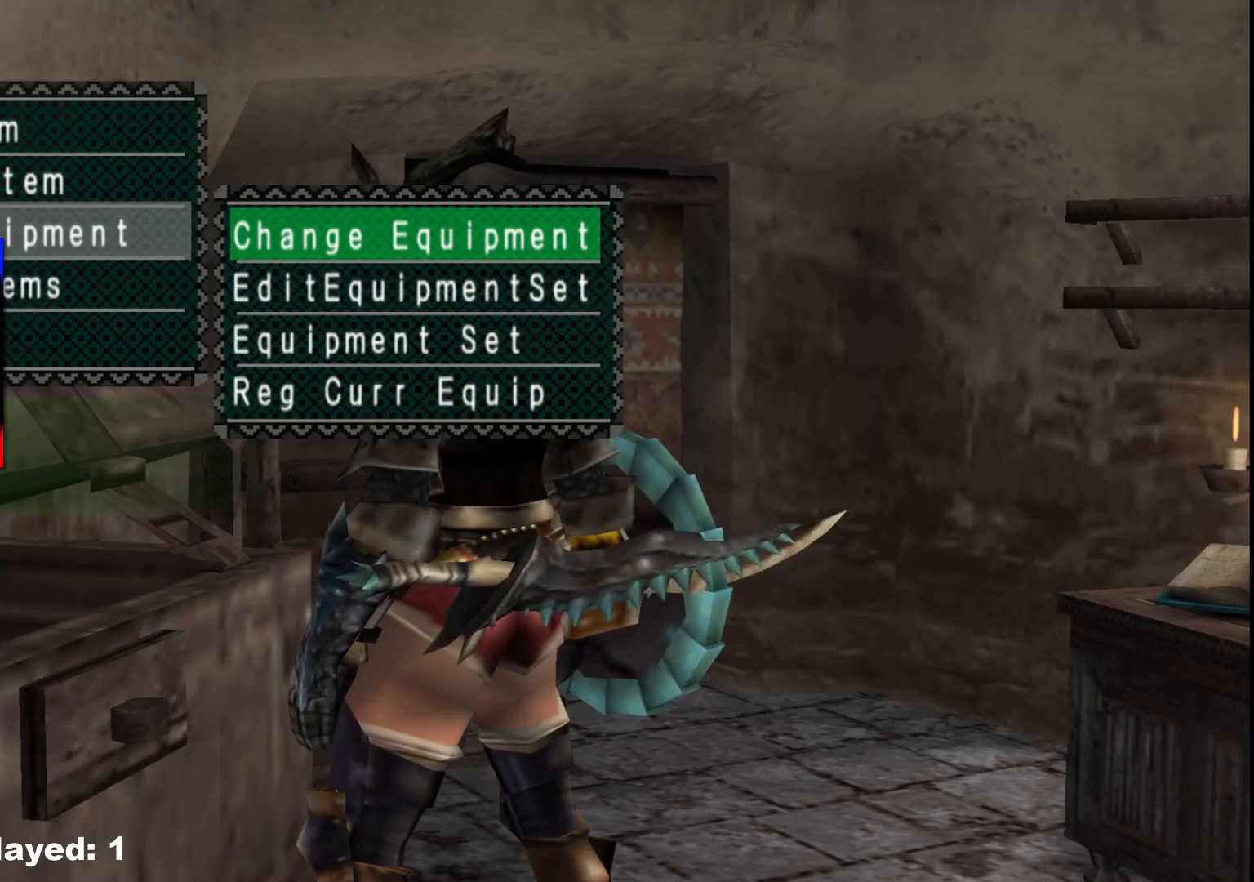
{"buttons": [], "left_stick": "center", "right_stick": "center", "events": [[333, "DPAD_DOWN", "down"], [417, "DPAD_DOWN", "up"]]}
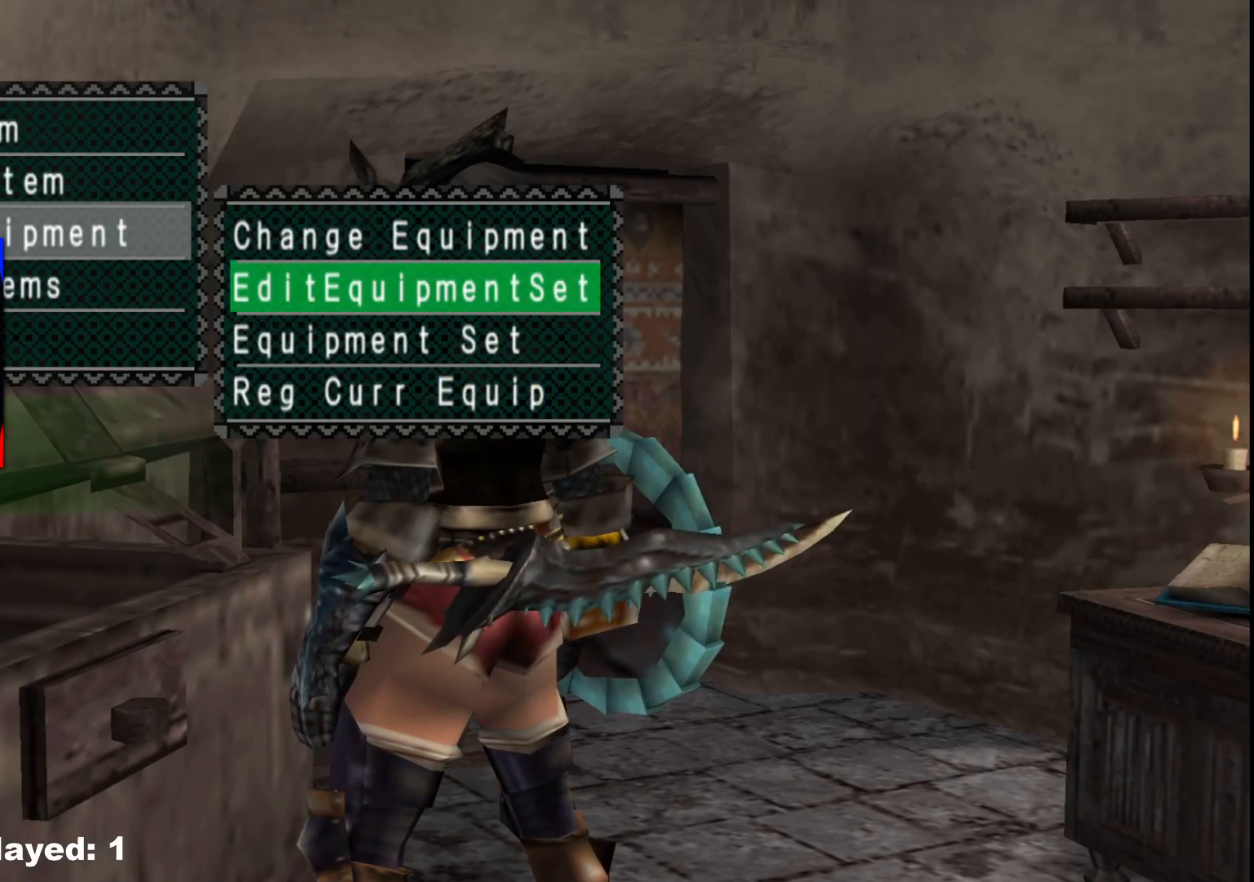
{"buttons": ["DPAD_UP"], "left_stick": "center", "right_stick": "center", "events": [[450, "DPAD_UP", "down"]]}
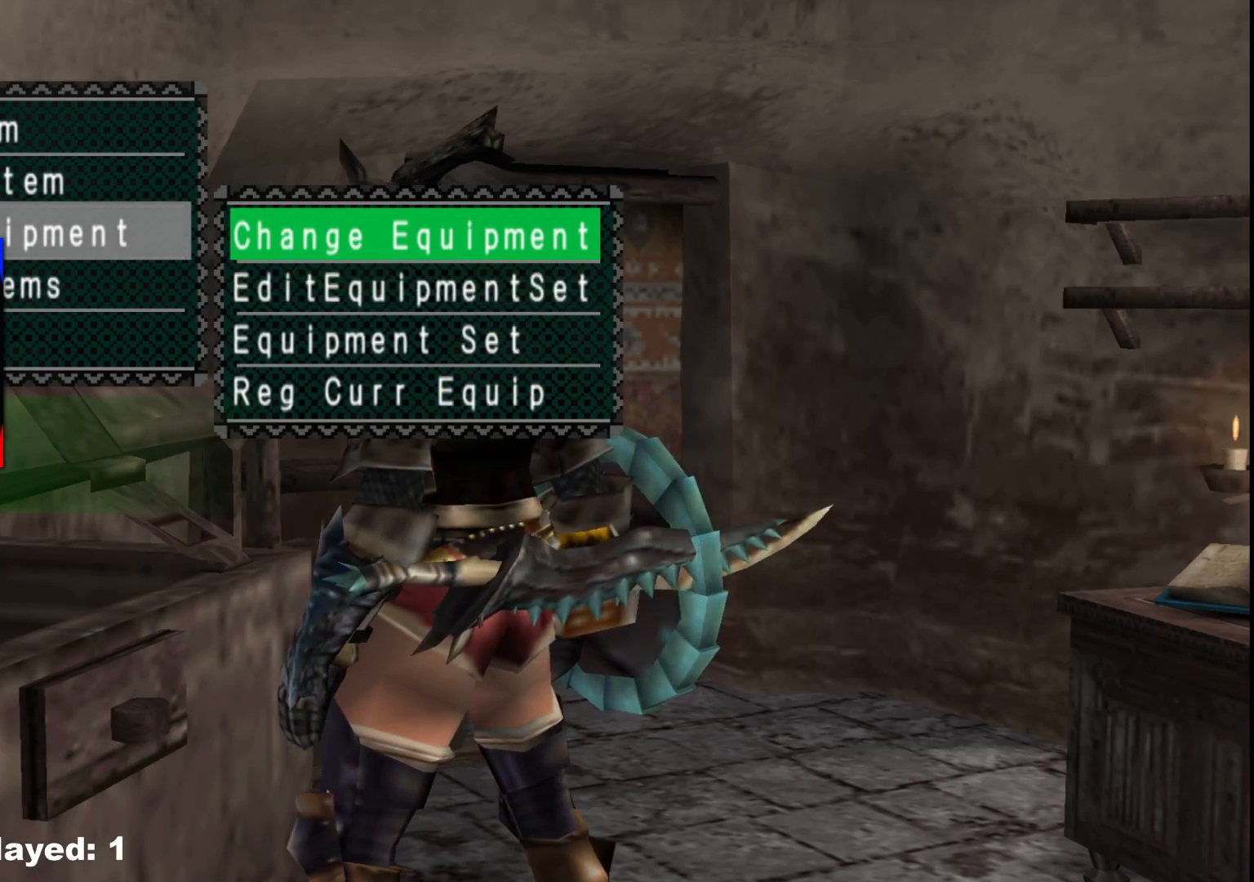
{"buttons": [], "left_stick": "center", "right_stick": "center", "events": [[50, "DPAD_UP", "up"], [217, "A", "down"], [333, "A", "up"]]}
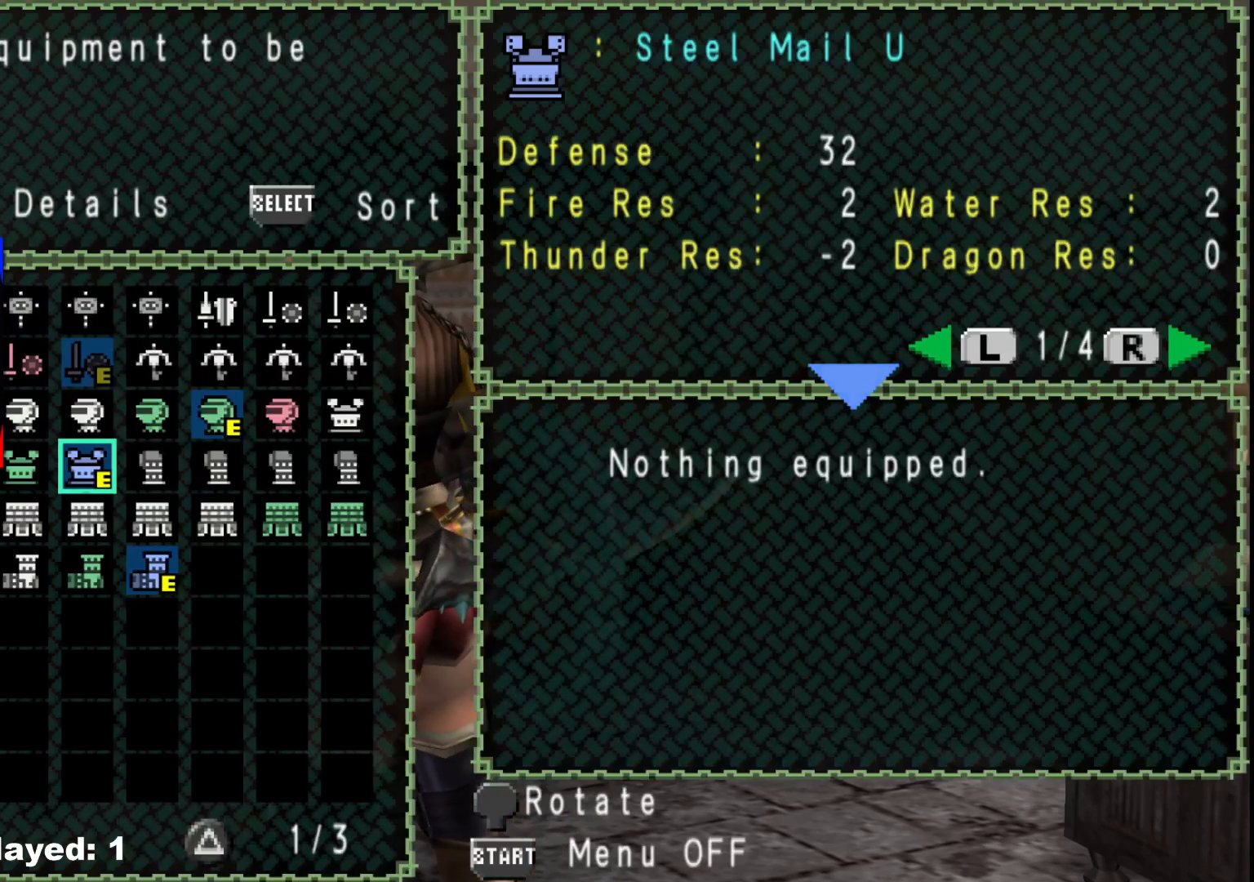
{"buttons": ["B"], "left_stick": "center", "right_stick": "center", "events": [[250, "B", "down"]]}
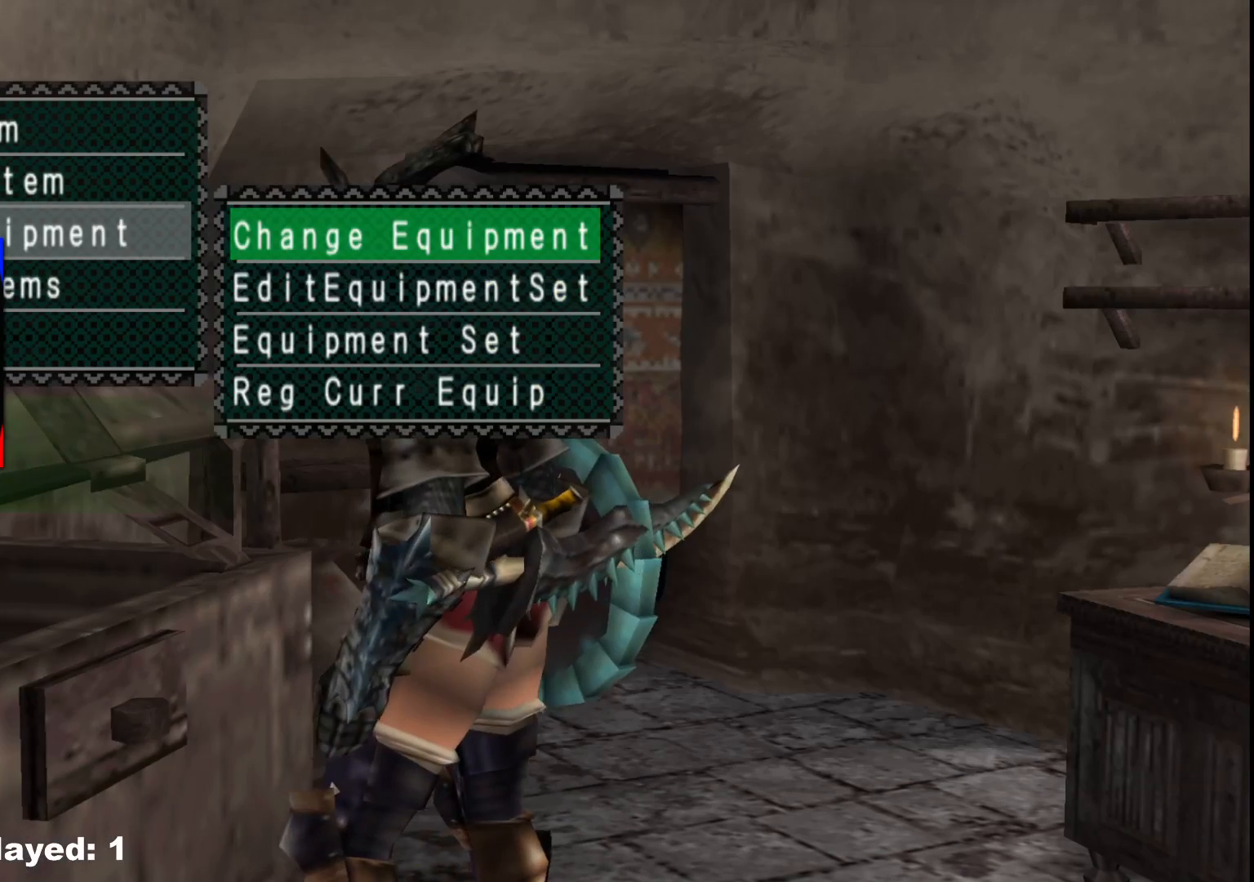
{"buttons": [], "left_stick": "center", "right_stick": "center", "events": [[417, "B", "up"], [417, "DPAD_DOWN", "down"], [500, "DPAD_DOWN", "up"]]}
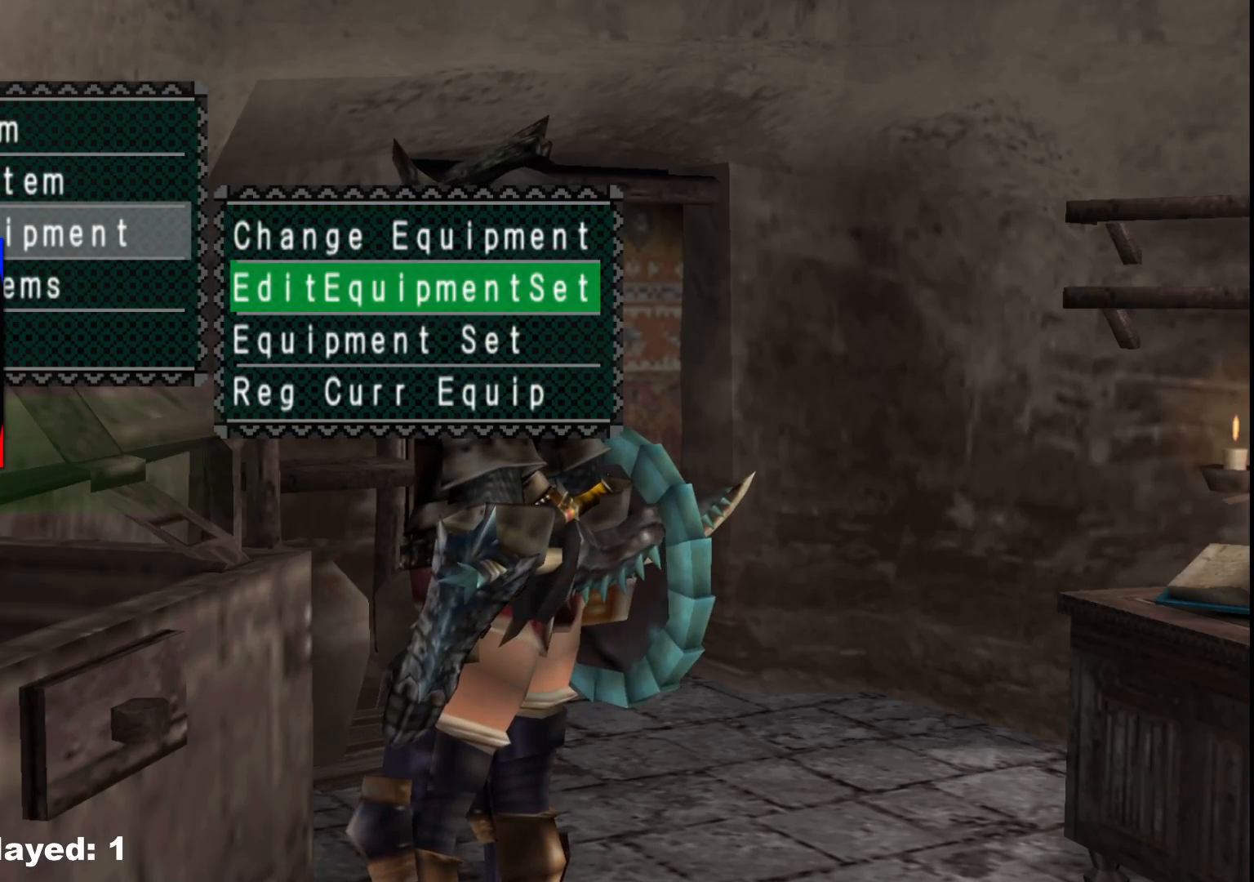
{"buttons": [], "left_stick": "center", "right_stick": "center", "events": []}